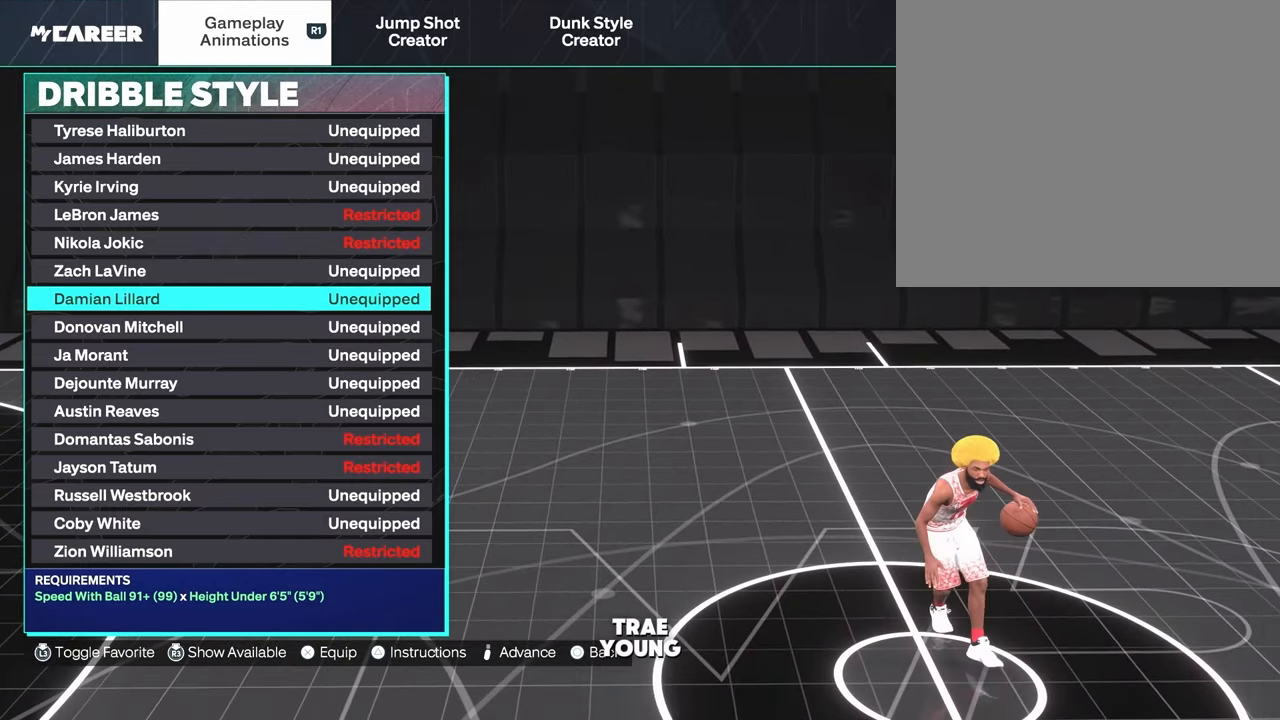
Gameplay with a controller (PlayStation layout); each line is a JSON object with the inputs held at the frame after it. "events" lists button and stick changes between this image and that frame as [ms after this image, input, new state], when the widget could be followed in between. Not read: DPAD_UP.
{"buttons": [], "left_stick": "center", "right_stick": "center", "events": []}
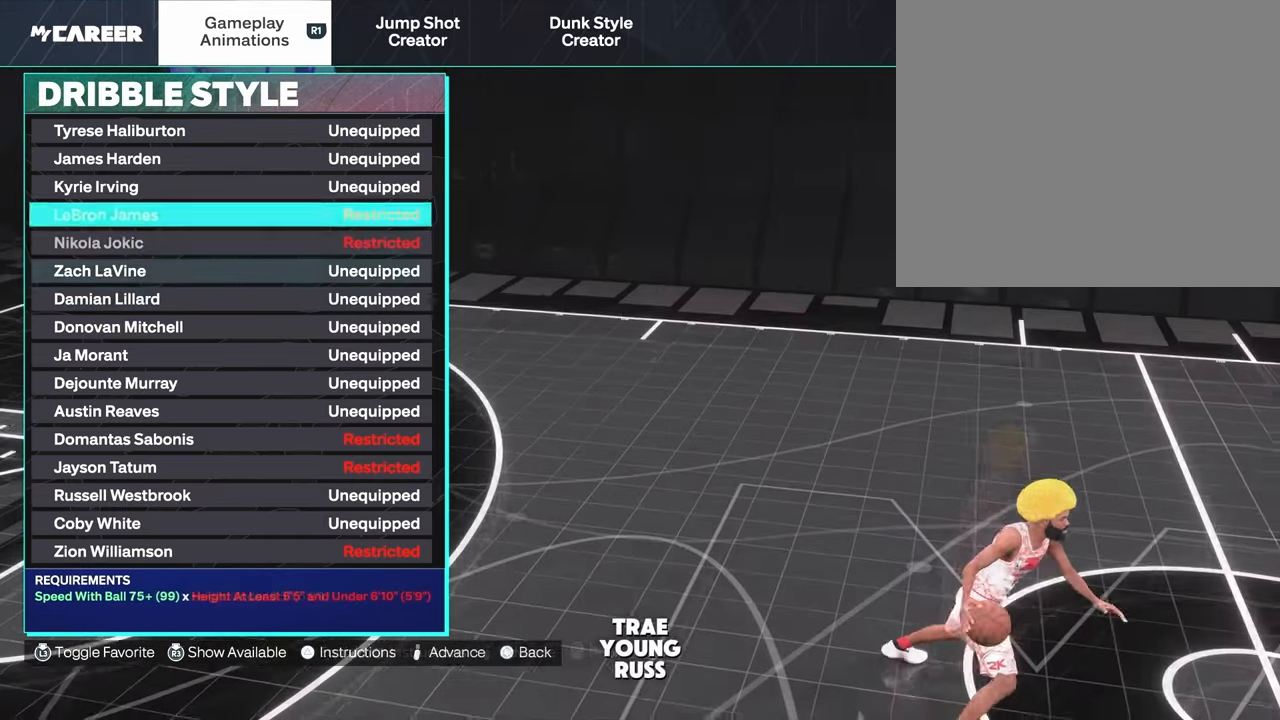
{"buttons": [], "left_stick": "center", "right_stick": "center", "events": []}
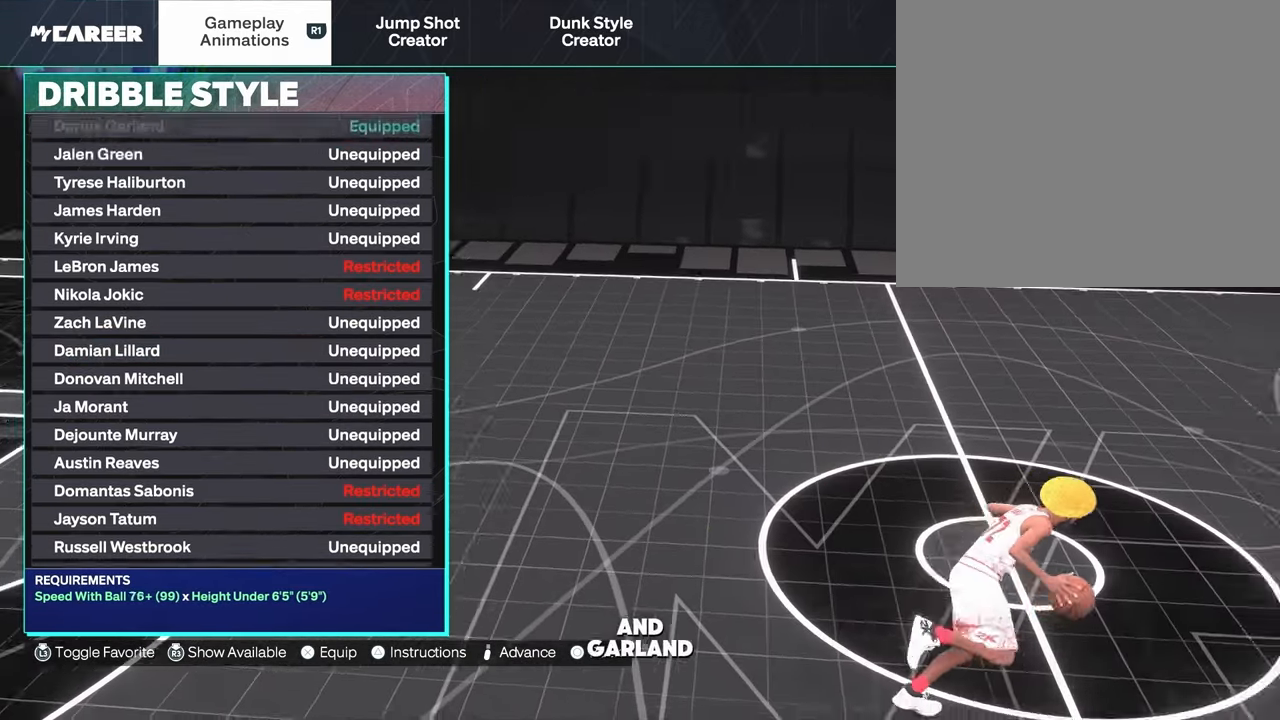
{"buttons": [], "left_stick": "center", "right_stick": "center", "events": [[83, "DPAD_DOWN", "down"], [350, "DPAD_DOWN", "up"]]}
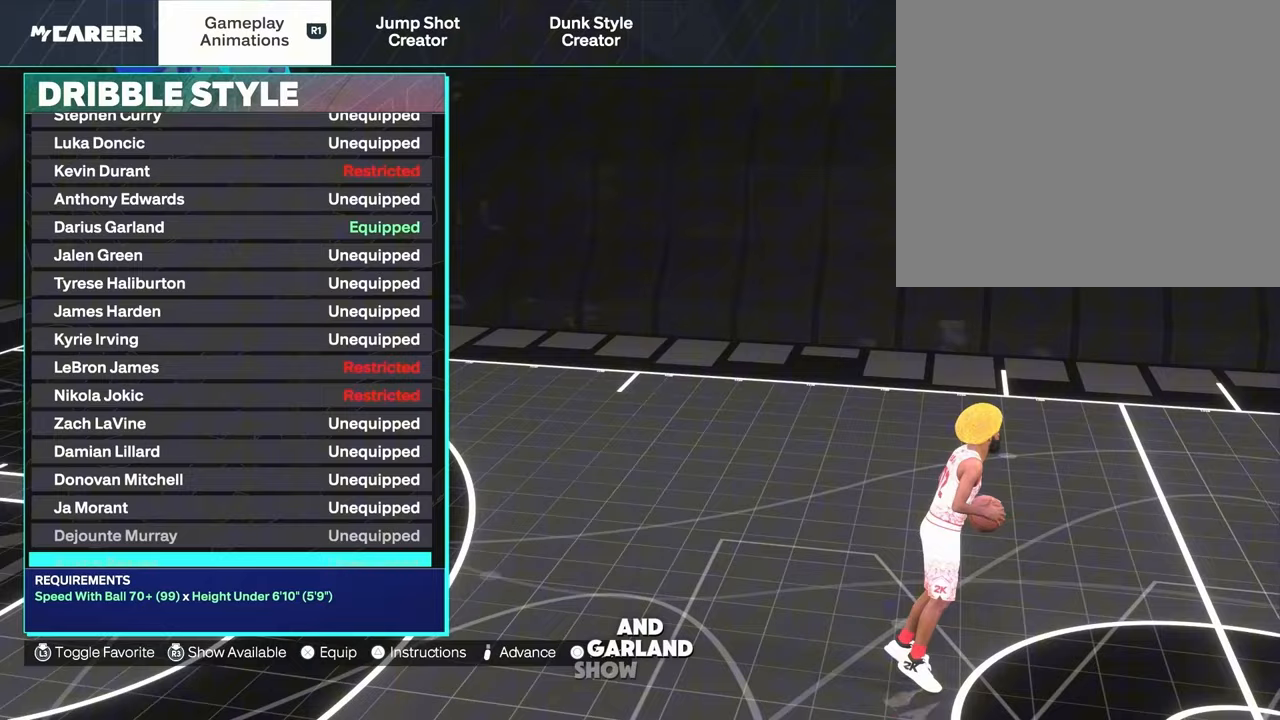
{"buttons": ["DPAD_DOWN"], "left_stick": "center", "right_stick": "center", "events": [[83, "DPAD_DOWN", "down"]]}
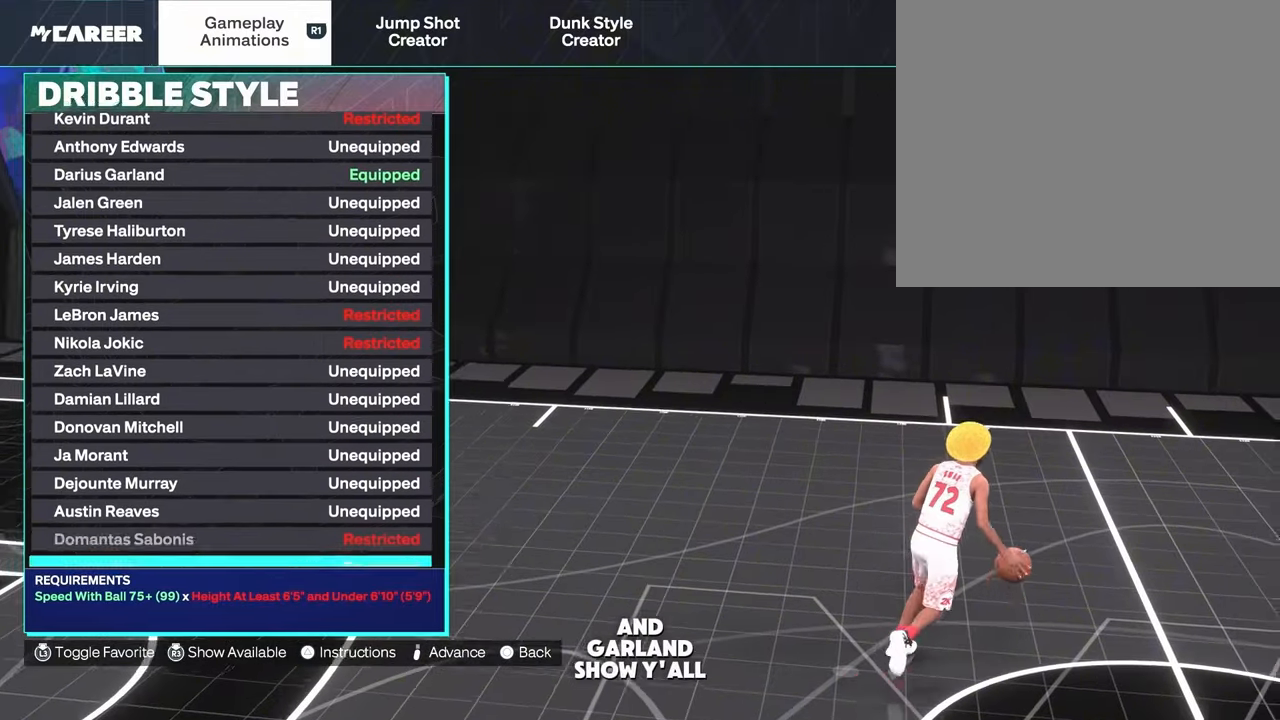
{"buttons": [], "left_stick": "center", "right_stick": "center", "events": [[150, "DPAD_DOWN", "up"], [183, "DPAD_DOWN", "down"], [367, "DPAD_DOWN", "up"]]}
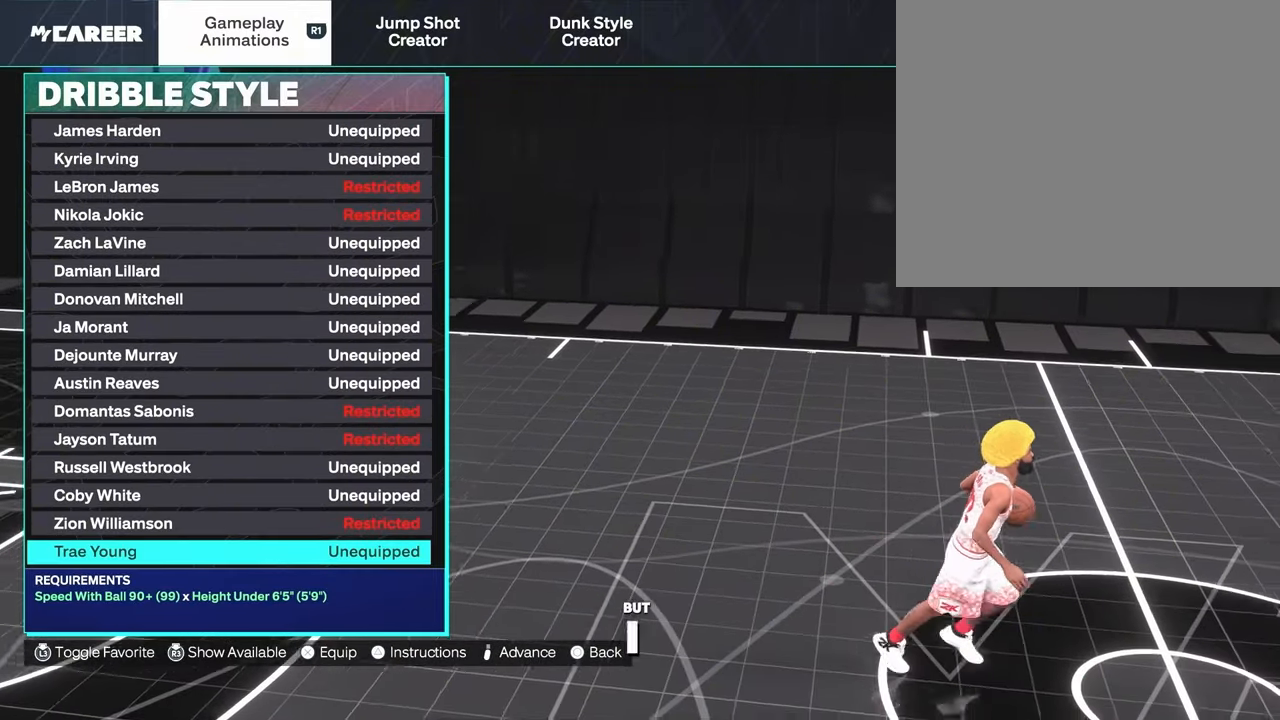
{"buttons": [], "left_stick": "center", "right_stick": "center", "events": [[150, "DPAD_DOWN", "down"], [317, "DPAD_DOWN", "up"]]}
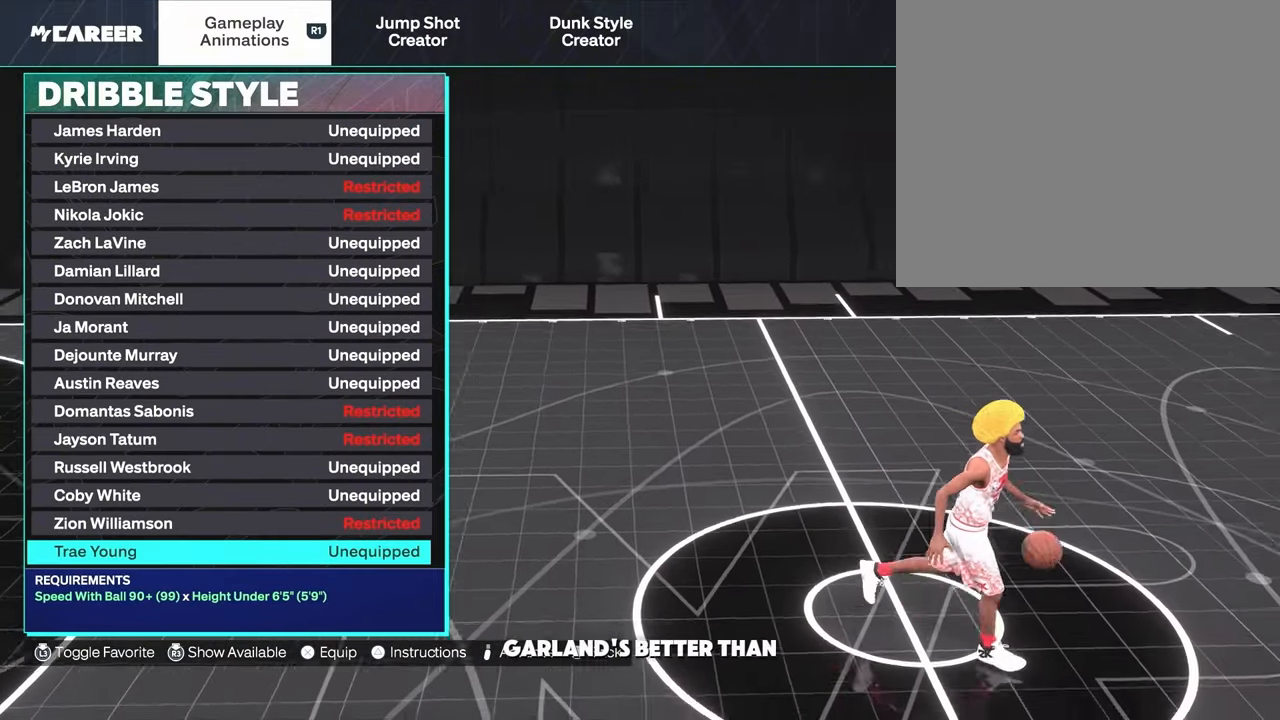
{"buttons": [], "left_stick": "center", "right_stick": "center", "events": []}
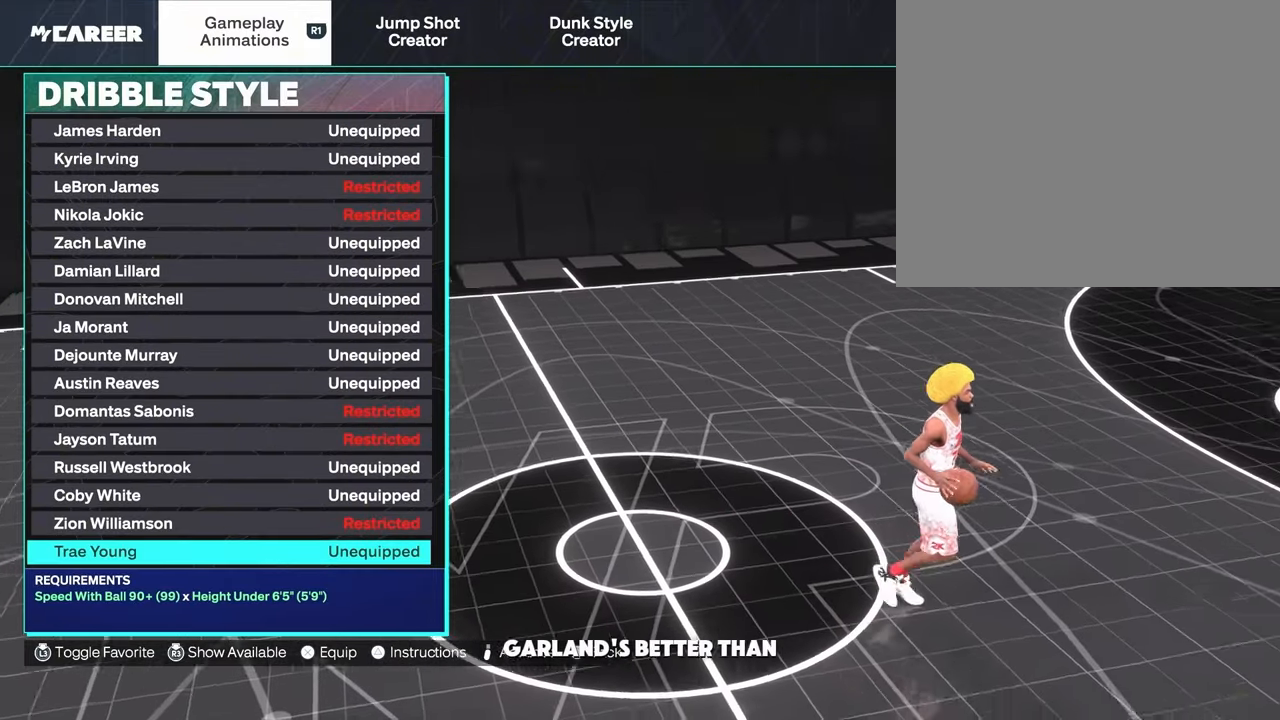
{"buttons": [], "left_stick": "center", "right_stick": "center", "events": []}
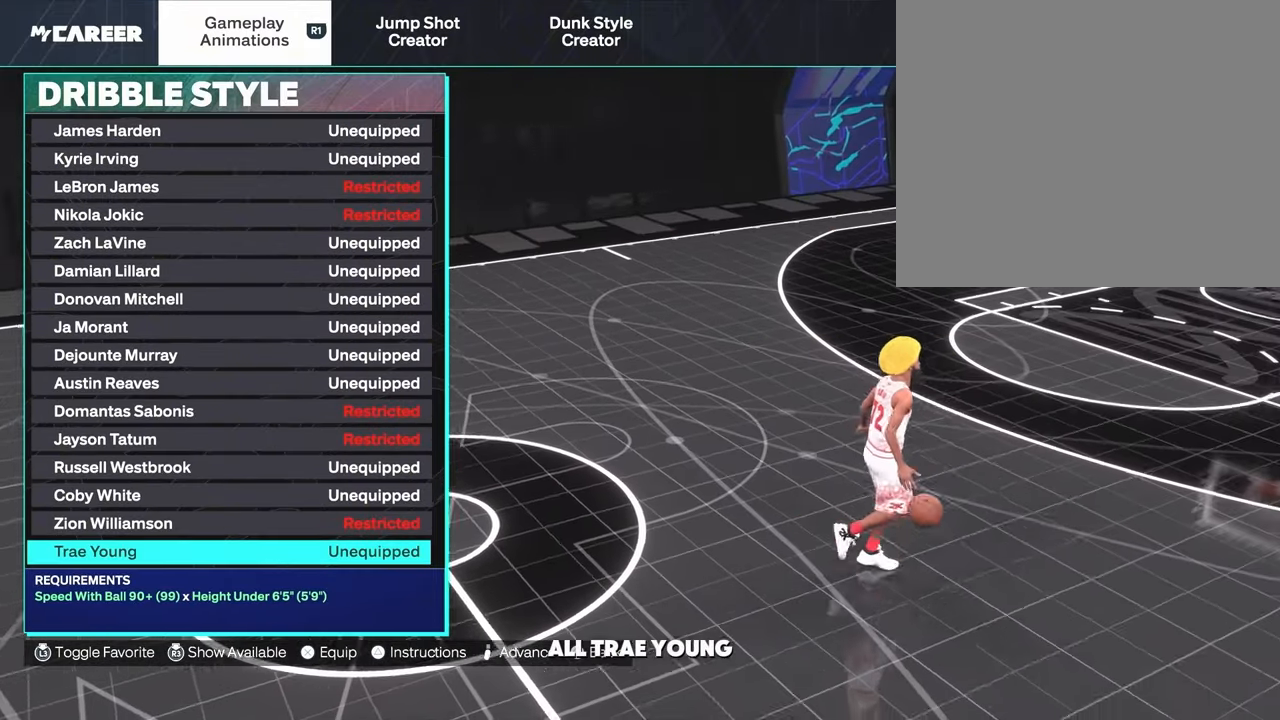
{"buttons": [], "left_stick": "center", "right_stick": "center", "events": []}
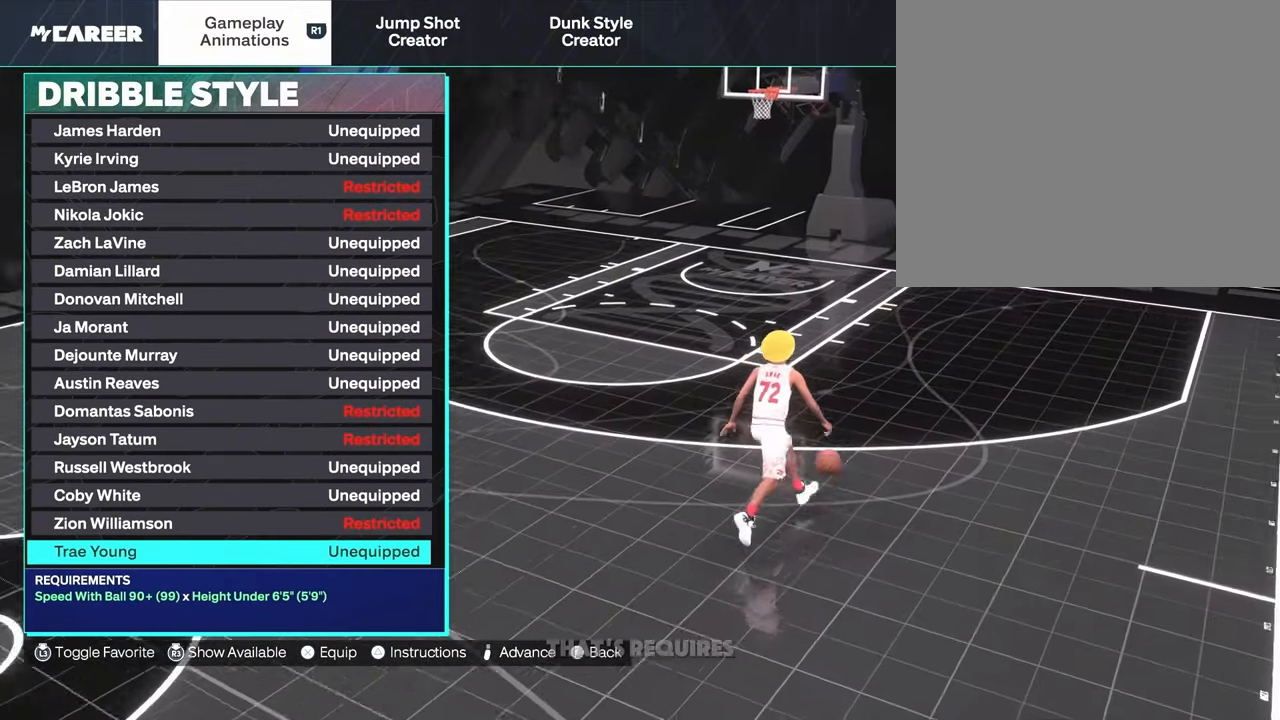
{"buttons": [], "left_stick": "center", "right_stick": "center", "events": []}
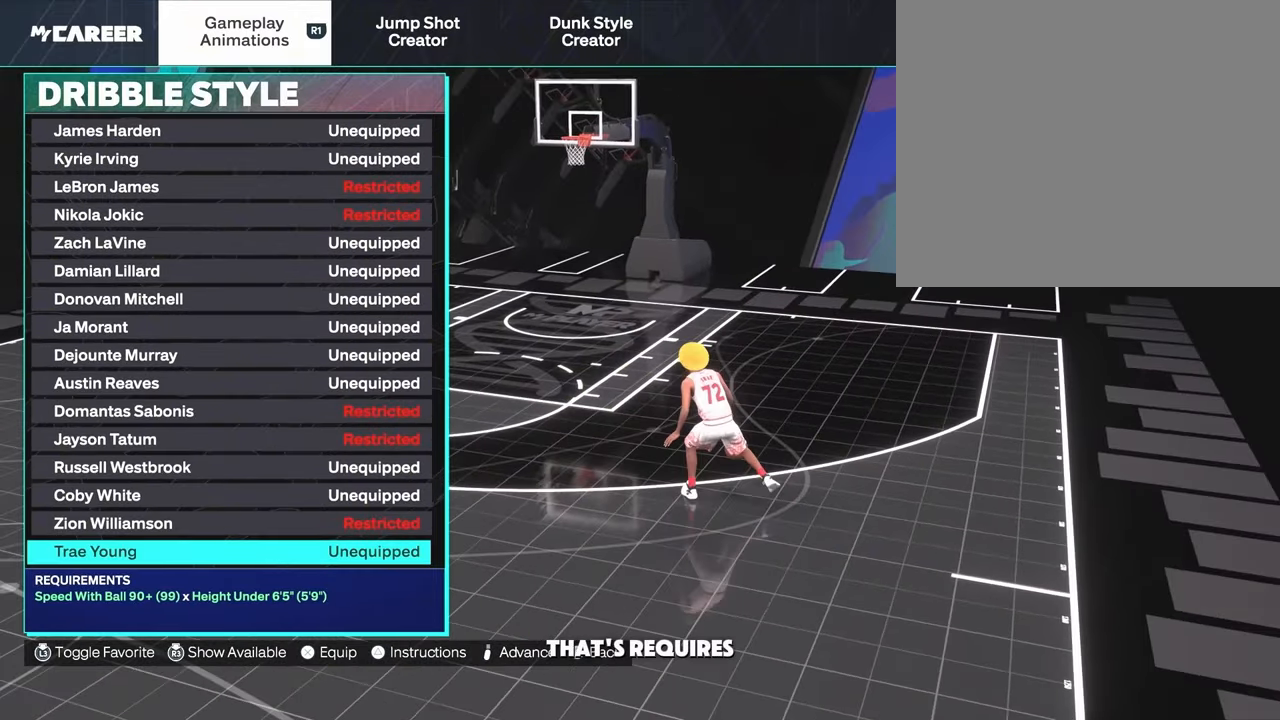
{"buttons": [], "left_stick": "center", "right_stick": "center", "events": []}
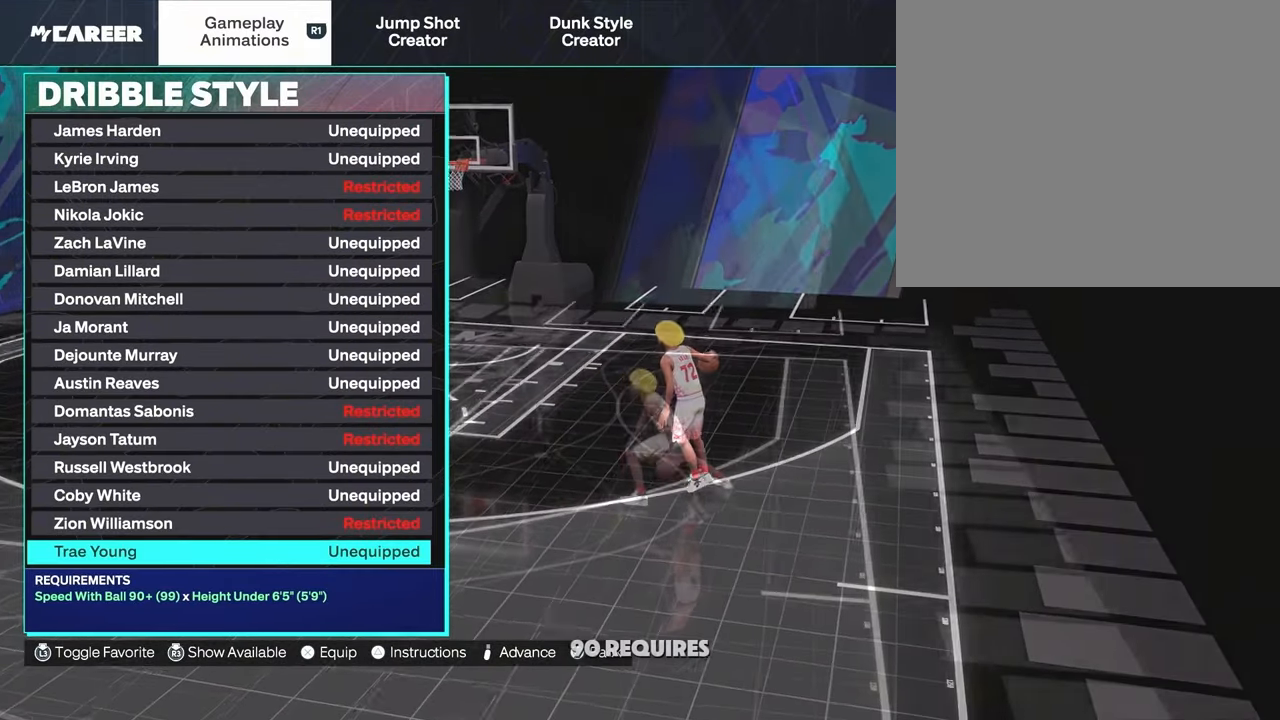
{"buttons": [], "left_stick": "center", "right_stick": "center", "events": []}
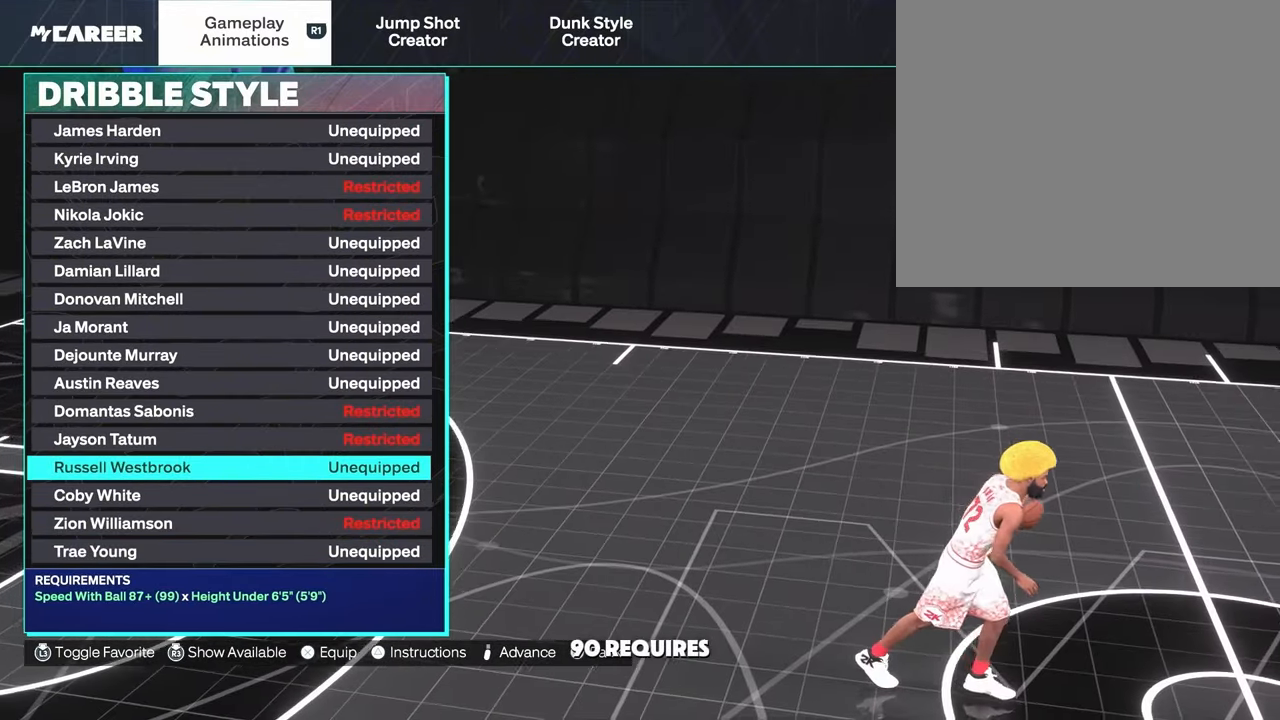
{"buttons": [], "left_stick": "center", "right_stick": "center", "events": []}
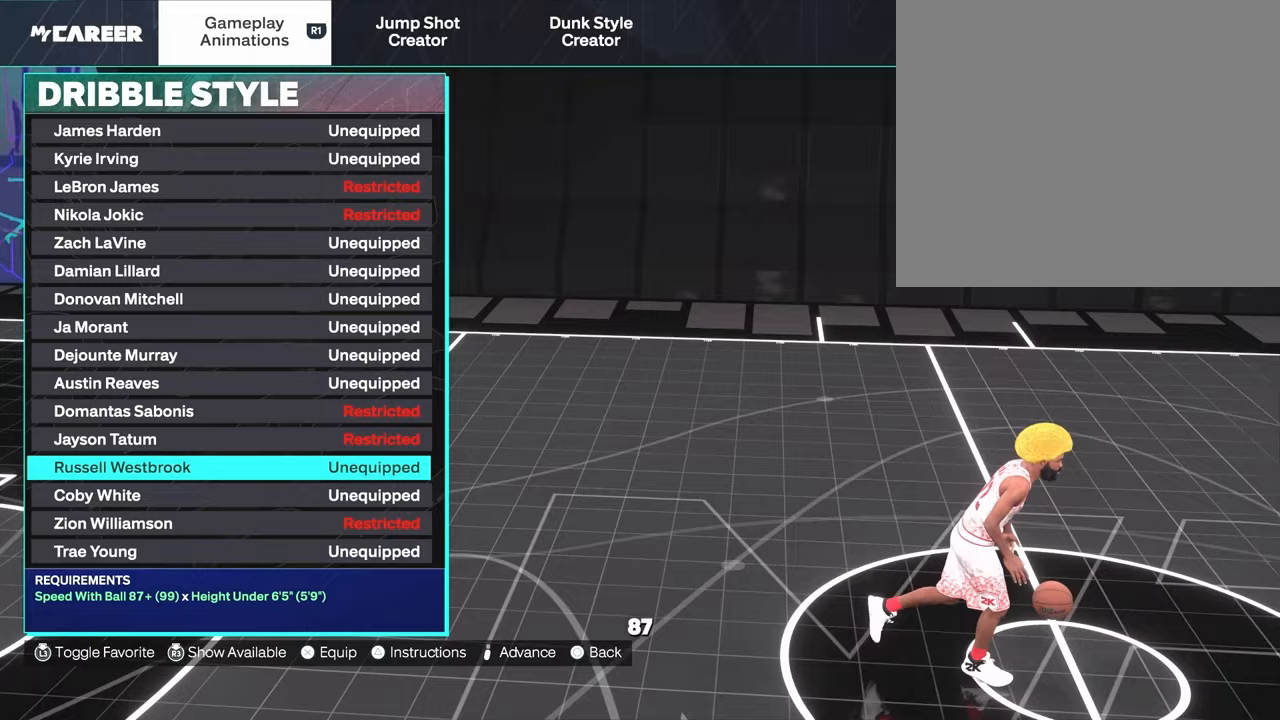
{"buttons": [], "left_stick": "center", "right_stick": "center", "events": []}
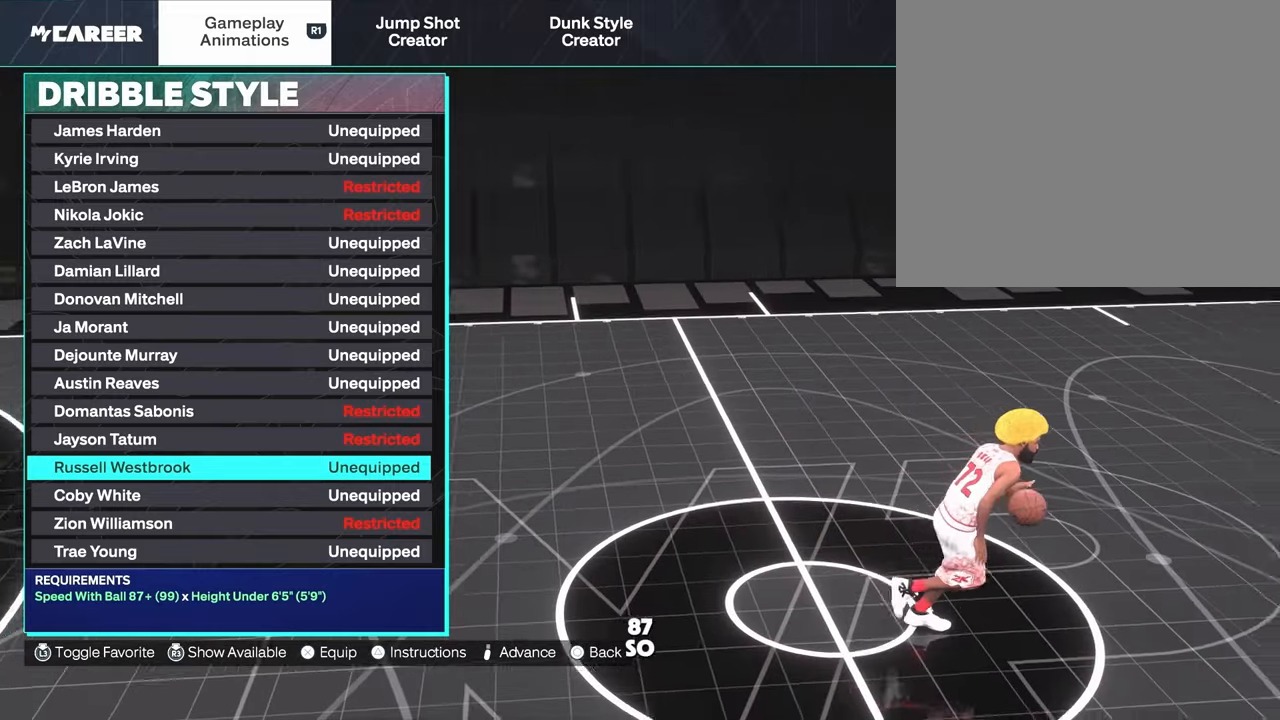
{"buttons": ["DPAD_DOWN"], "left_stick": "center", "right_stick": "center", "events": [[200, "DPAD_DOWN", "down"], [350, "DPAD_DOWN", "up"], [433, "DPAD_DOWN", "down"]]}
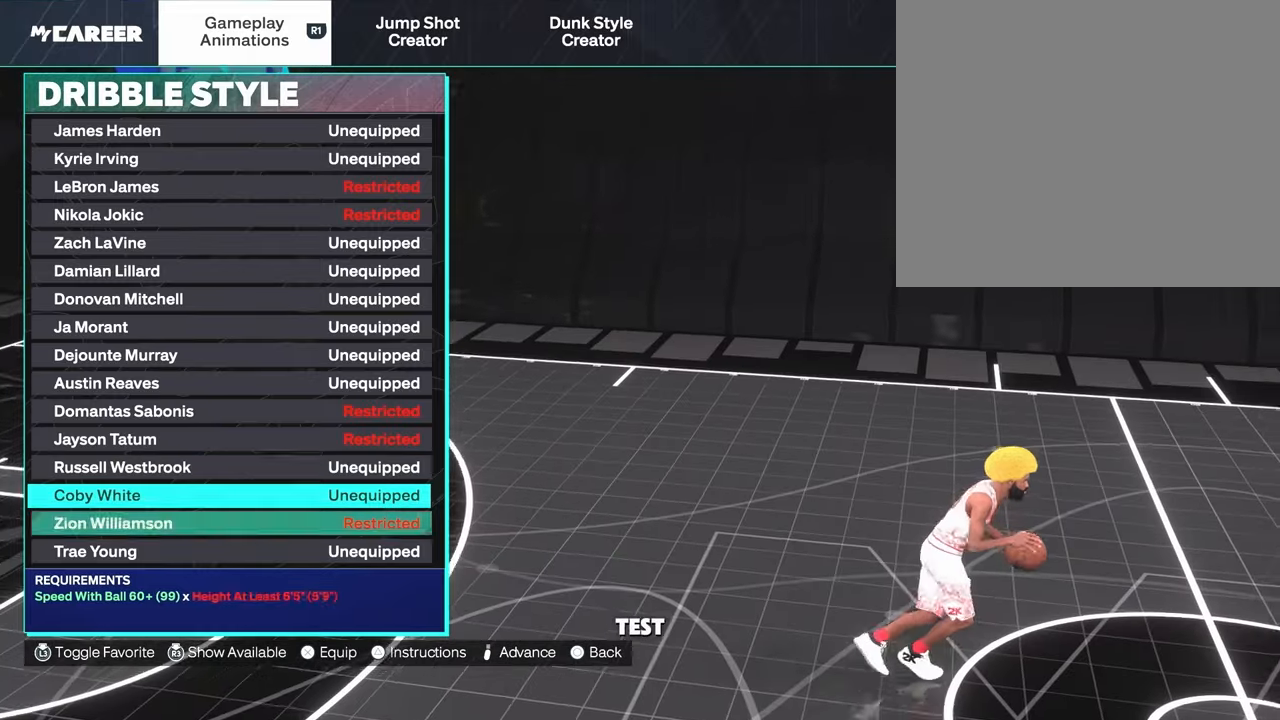
{"buttons": [], "left_stick": "center", "right_stick": "center", "events": [[83, "DPAD_DOWN", "up"], [167, "DPAD_DOWN", "down"], [317, "DPAD_DOWN", "up"]]}
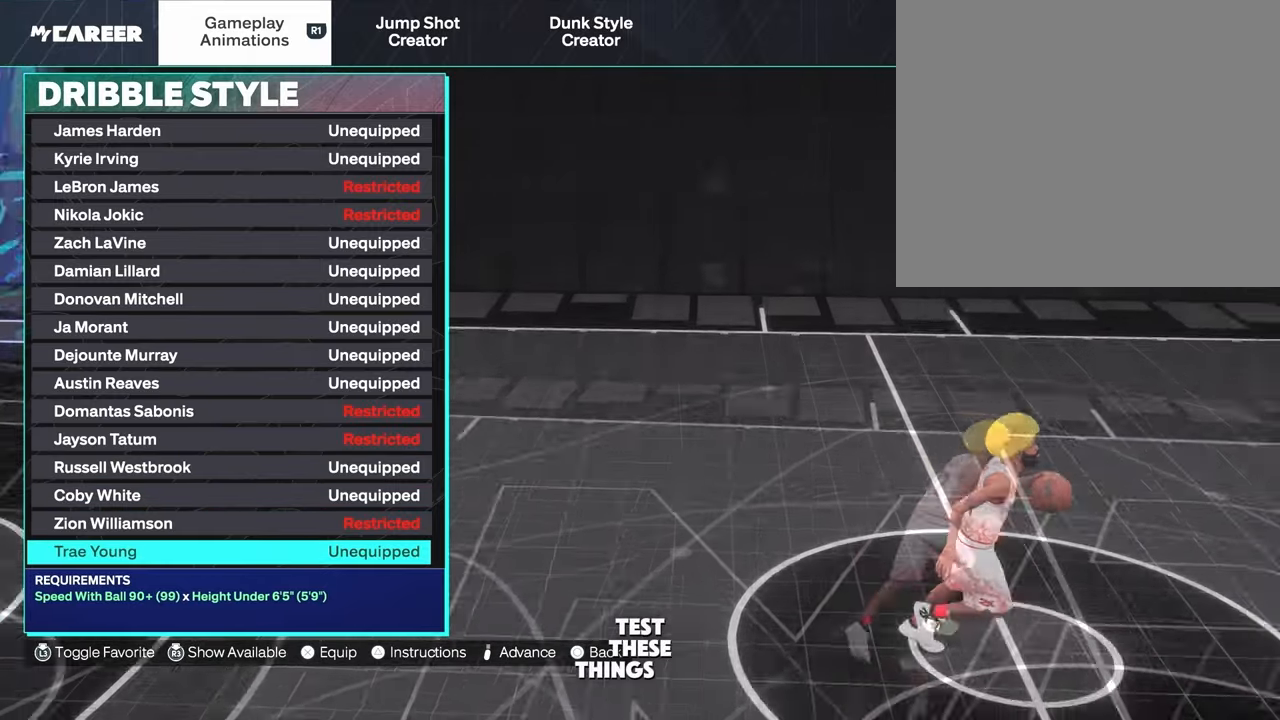
{"buttons": [], "left_stick": "center", "right_stick": "center", "events": []}
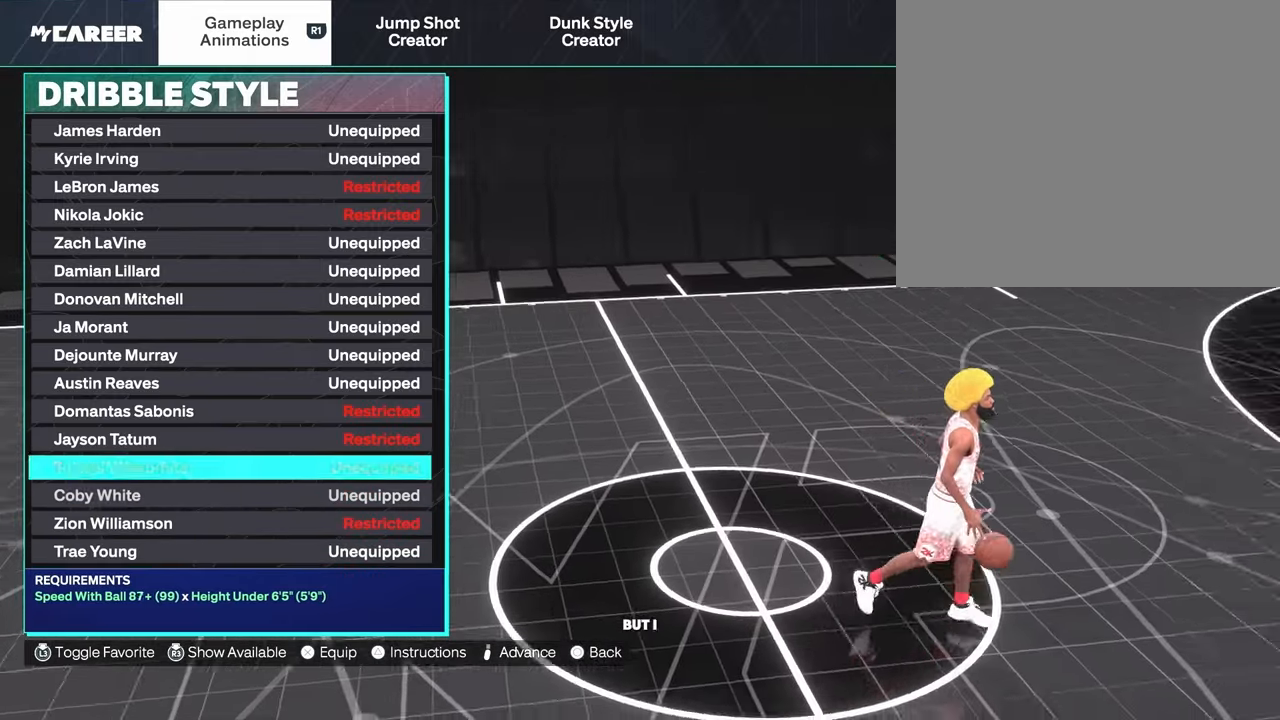
{"buttons": [], "left_stick": "center", "right_stick": "center", "events": []}
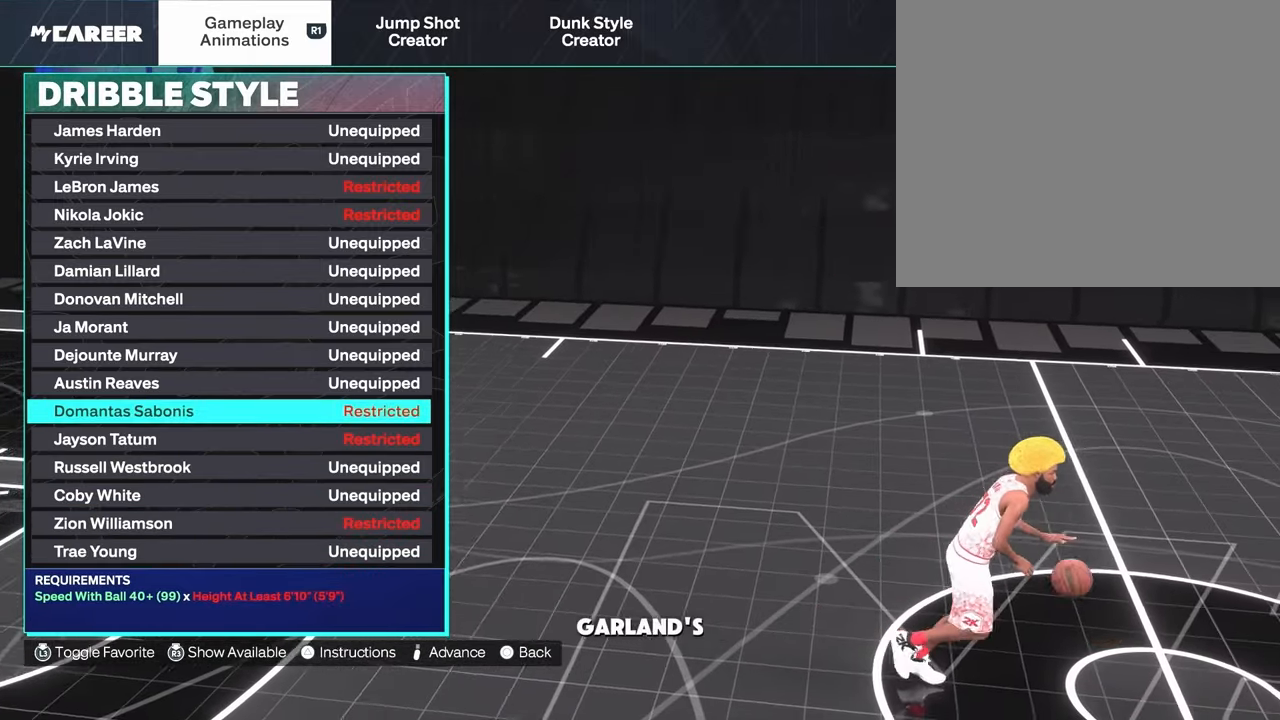
{"buttons": [], "left_stick": "center", "right_stick": "center", "events": []}
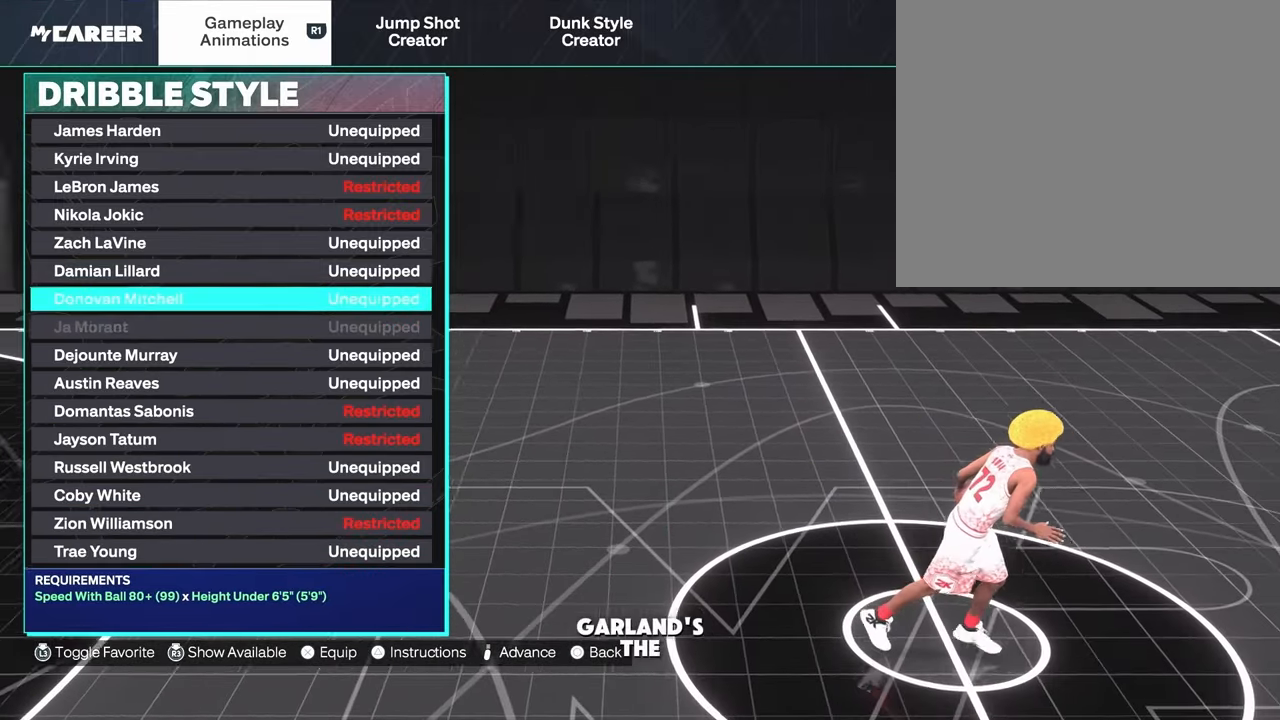
{"buttons": [], "left_stick": "center", "right_stick": "center", "events": []}